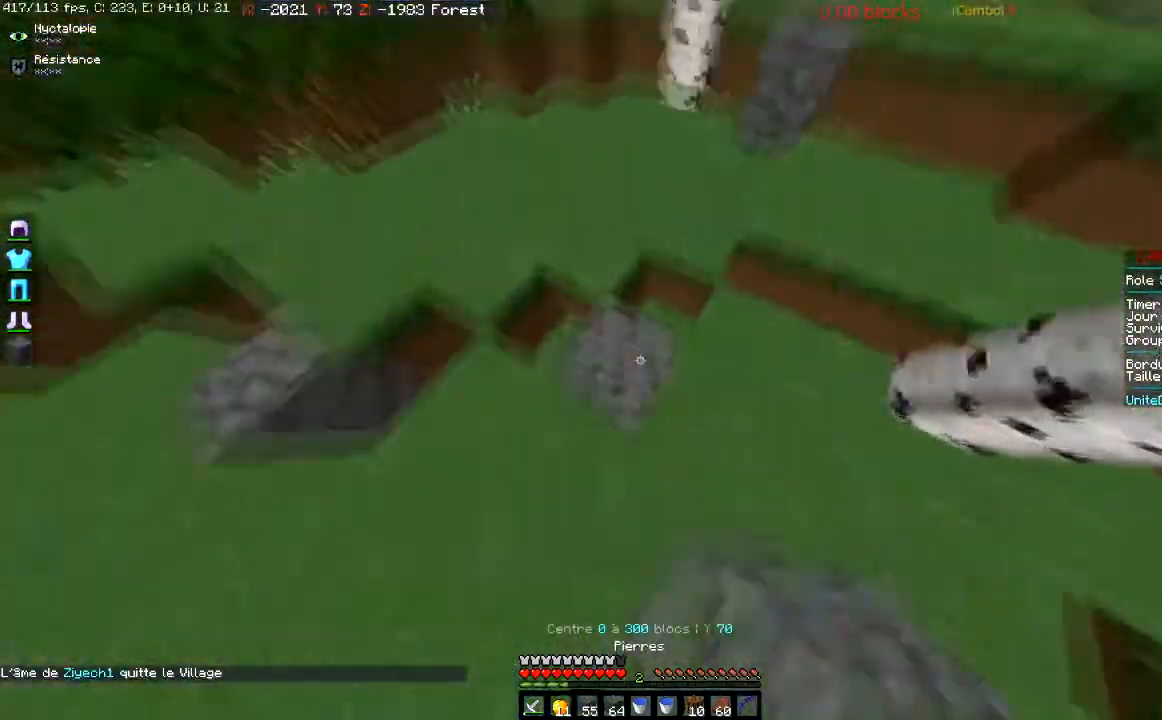
Gameplay with keyboard and mouse; each line is a JSON object with the keys and mouse buttons held at the frame after it. "events" lists presses ("down") and releases ("up") of "a", "d", "s", "space", "w", "mouse_left" and "mouse_right" between this image and that frame as [ms after this image, input, new state], when the widget could be followed in between. "mouse_left", "mouse_right" = the "left", "right" buttons of the "mouse" list. No other keys are recorded. Fast repeated clicks can show as one long hold. Mouse movement is not recorded.
{"keys": ["w"], "mouse": [], "events": [[34, "a", "up"], [34, "mouse_right", "up"], [434, "space", "up"]]}
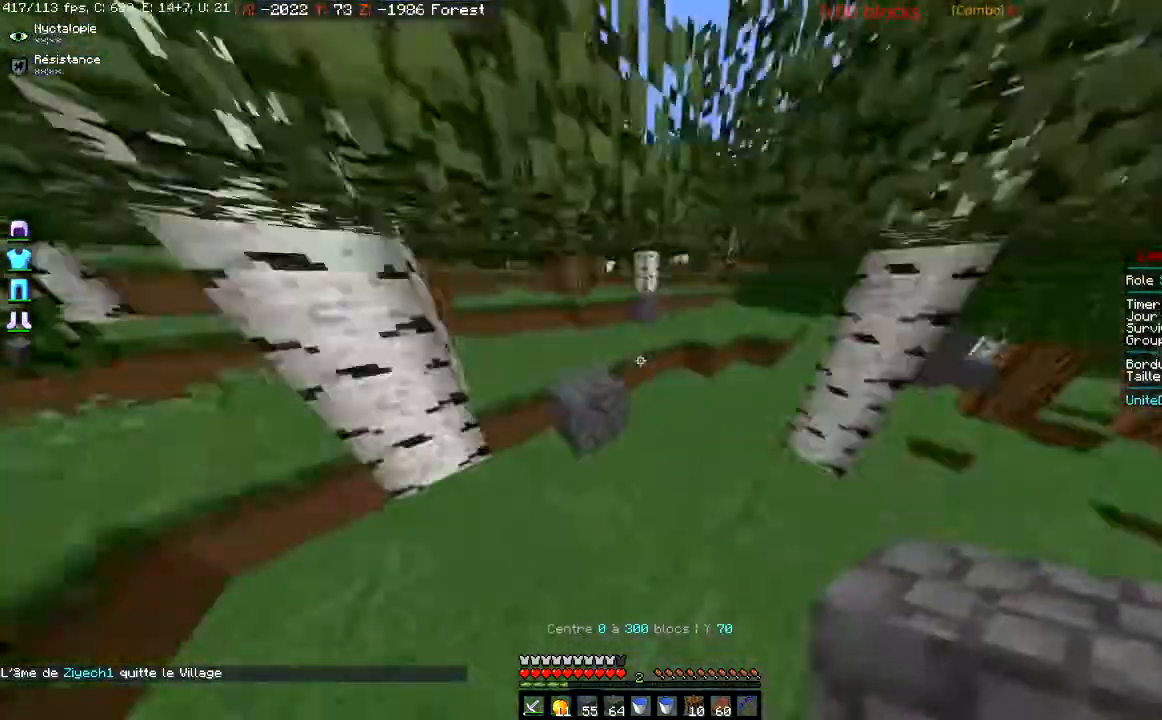
{"keys": ["w"], "mouse": [], "events": [[233, "space", "down"], [434, "space", "up"]]}
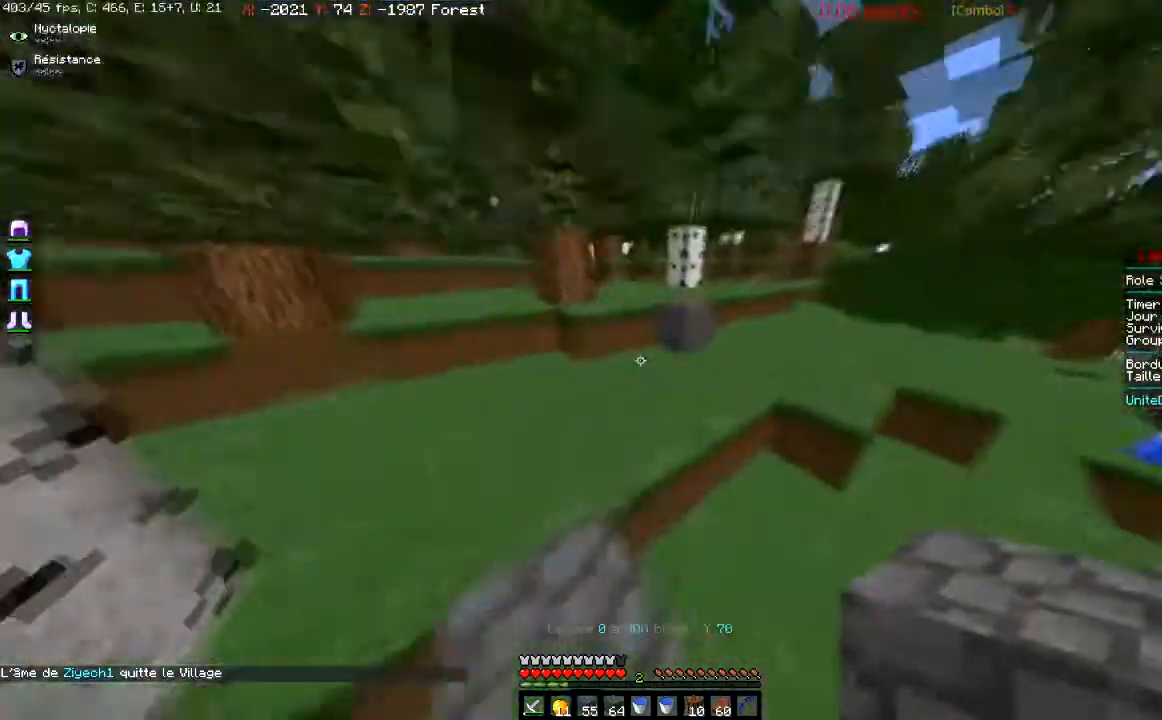
{"keys": ["w"], "mouse": [], "events": []}
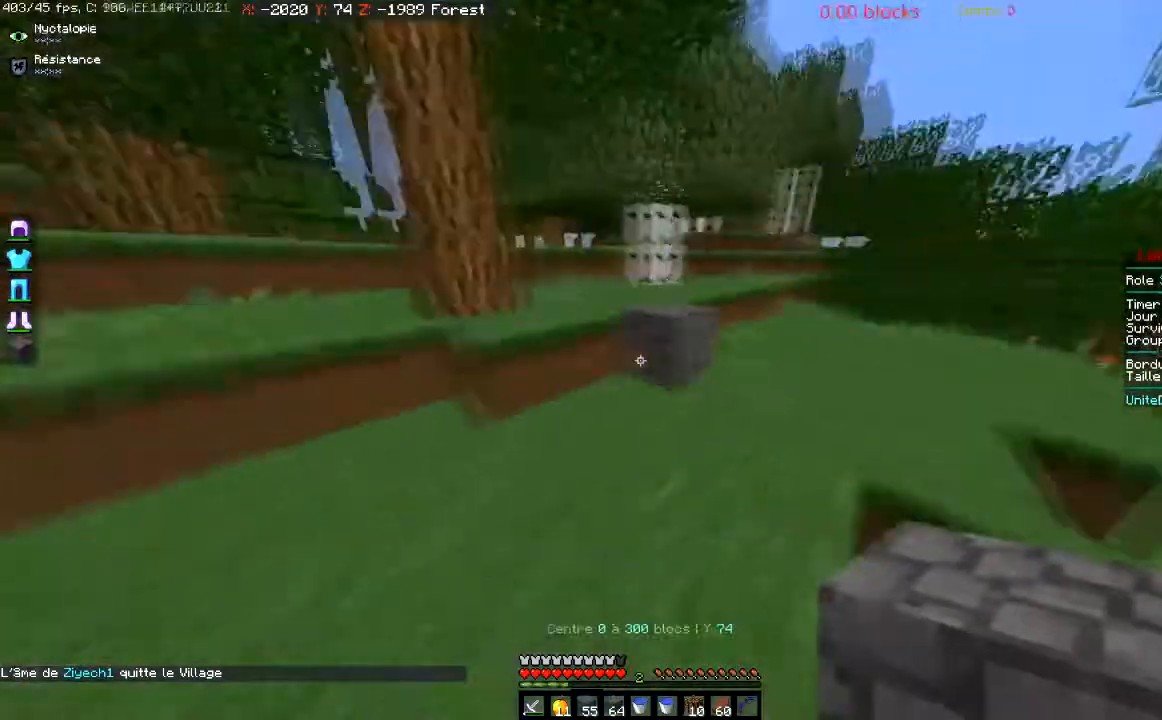
{"keys": ["a"], "mouse": [], "events": [[233, "w", "up"], [434, "a", "down"]]}
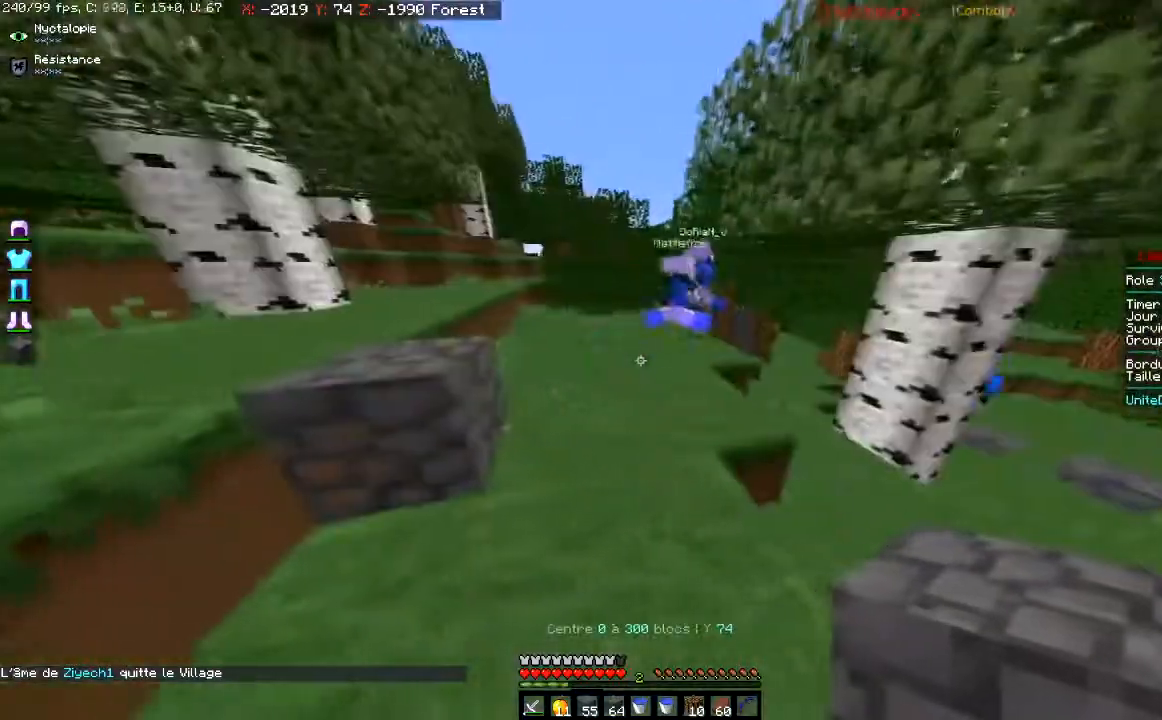
{"keys": ["space", "w"], "mouse": [], "events": [[100, "a", "up"], [234, "w", "down"], [434, "space", "down"]]}
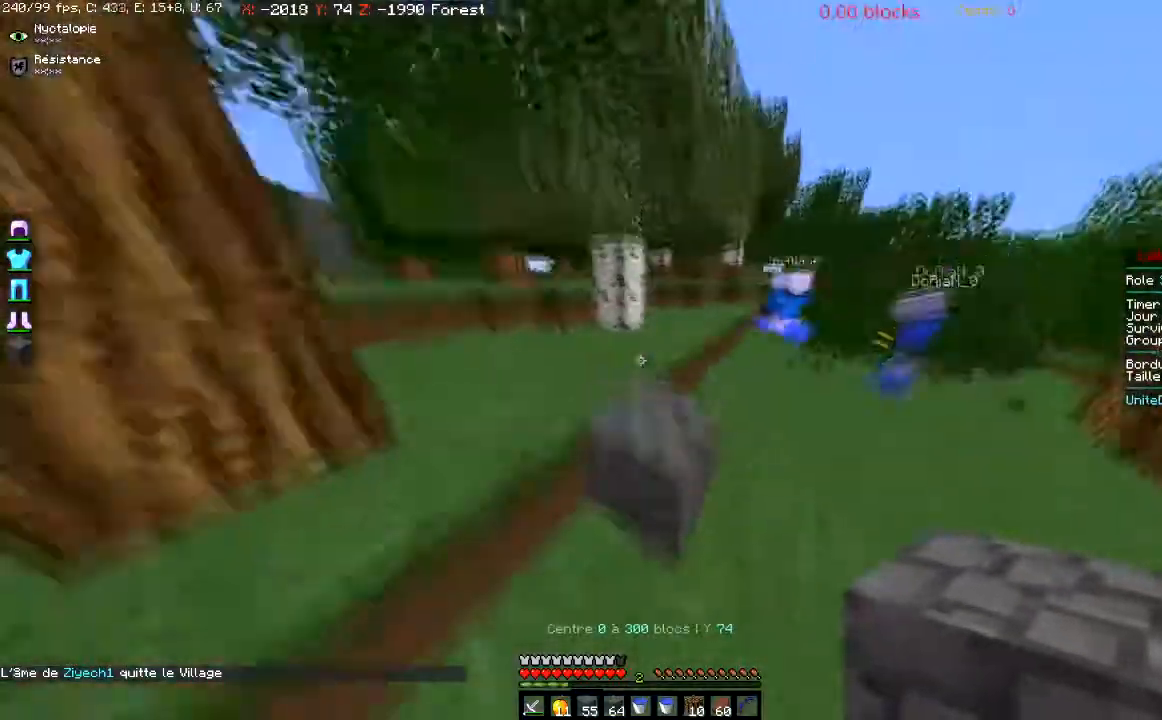
{"keys": ["a", "w"], "mouse": [], "events": [[100, "a", "down"], [133, "space", "up"]]}
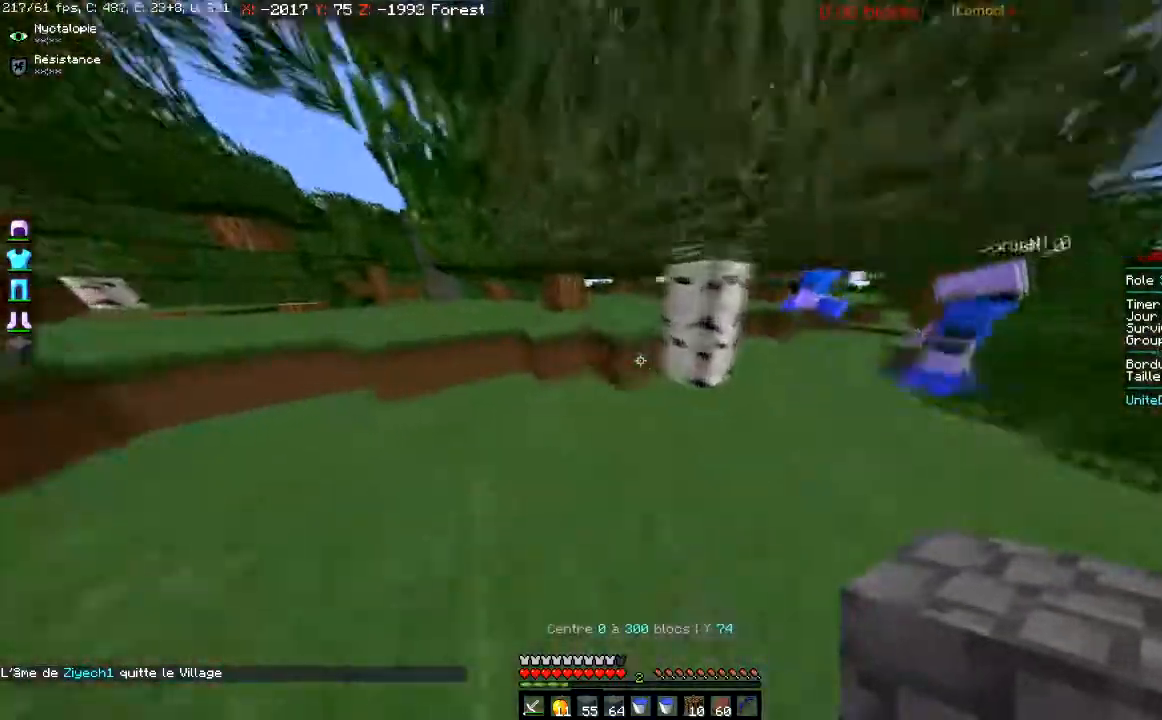
{"keys": ["a", "w"], "mouse": [], "events": [[100, "a", "up"], [201, "a", "down"]]}
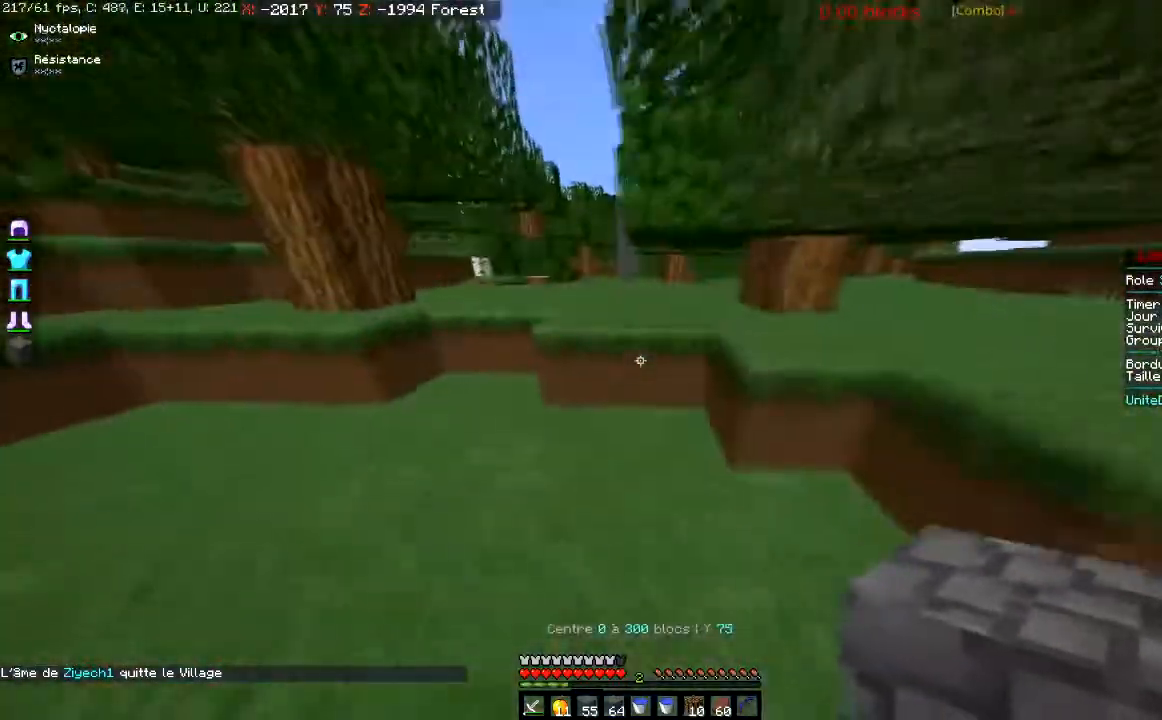
{"keys": ["space", "w"], "mouse": [], "events": [[100, "a", "up"], [434, "space", "down"]]}
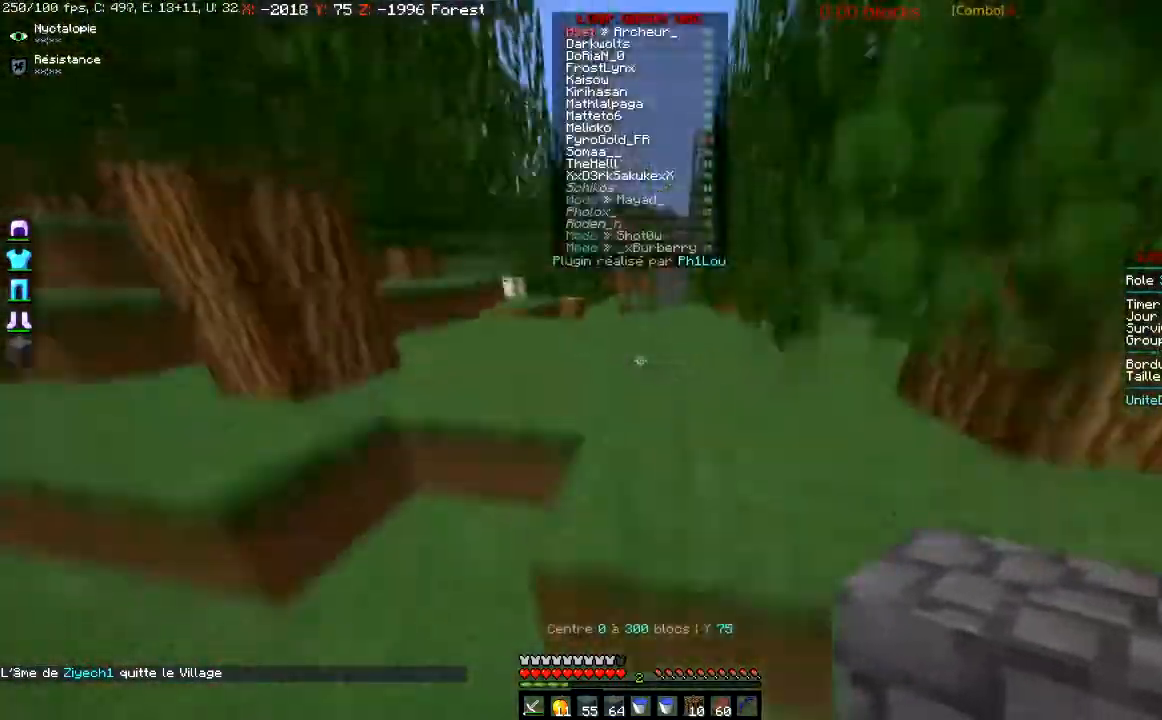
{"keys": ["w"], "mouse": [], "events": [[134, "space", "up"], [301, "w", "up"], [401, "w", "down"]]}
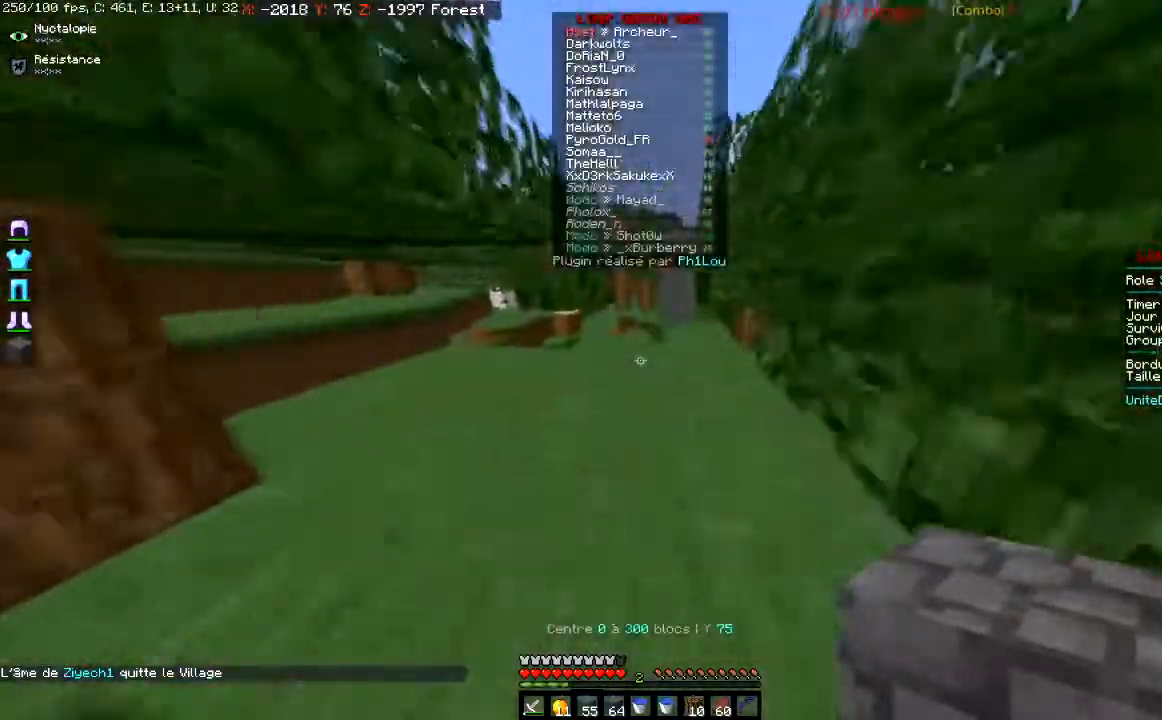
{"keys": ["w"], "mouse": [], "events": [[133, "space", "down"], [334, "space", "up"]]}
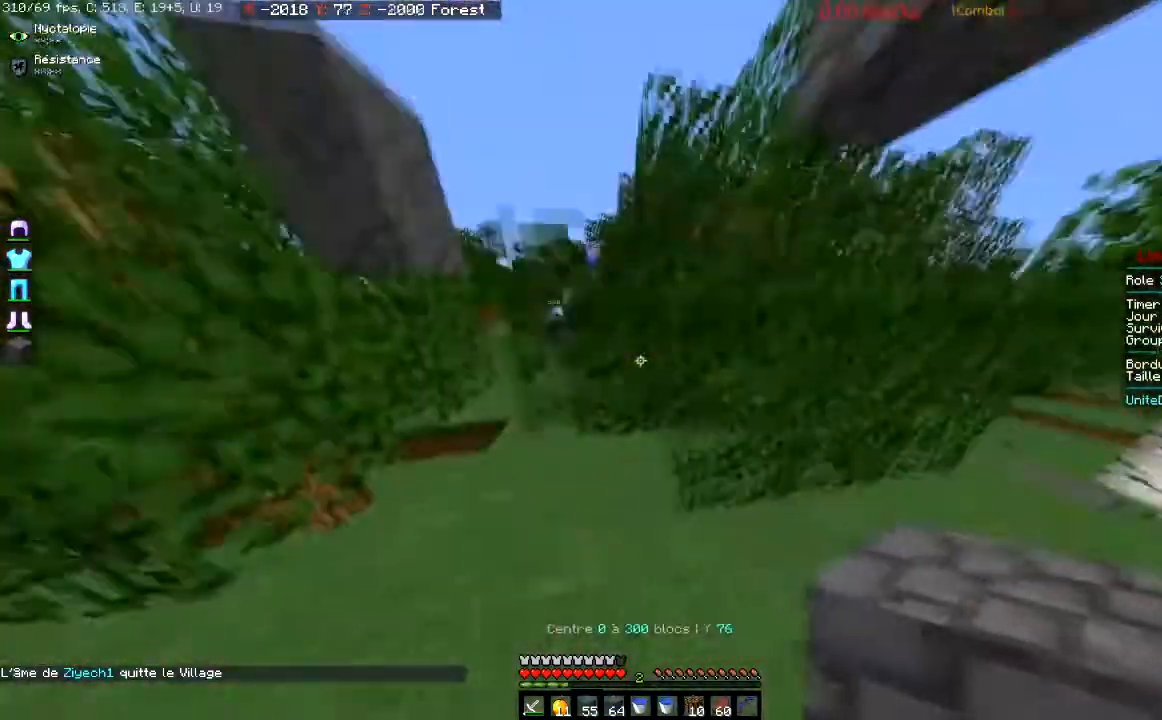
{"keys": ["w"], "mouse": [], "events": []}
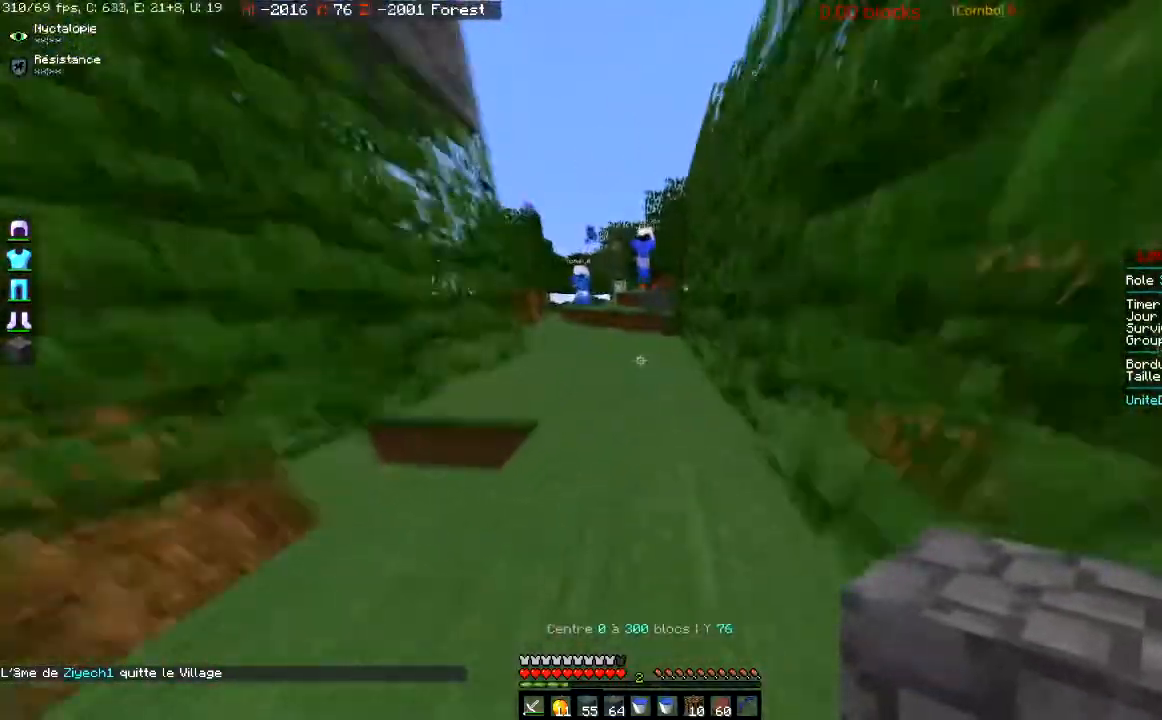
{"keys": ["a", "w"], "mouse": [], "events": [[167, "a", "down"], [167, "space", "down"], [400, "space", "up"]]}
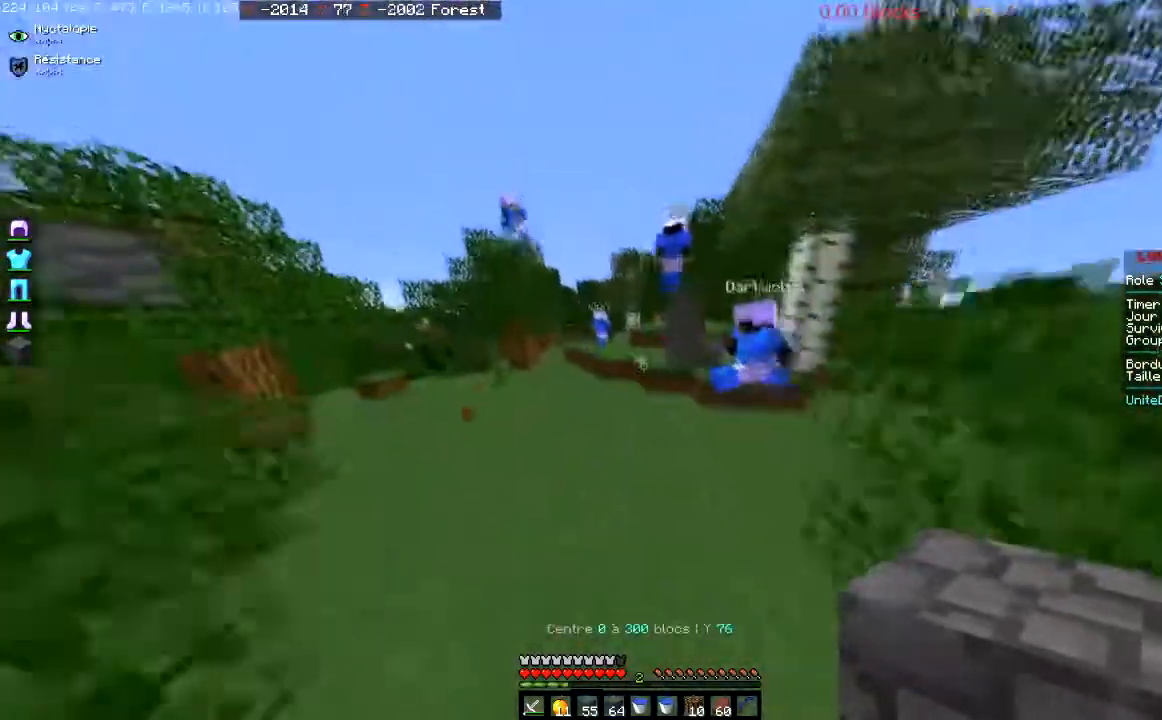
{"keys": [], "mouse": [], "events": [[67, "a", "up"], [100, "w", "up"]]}
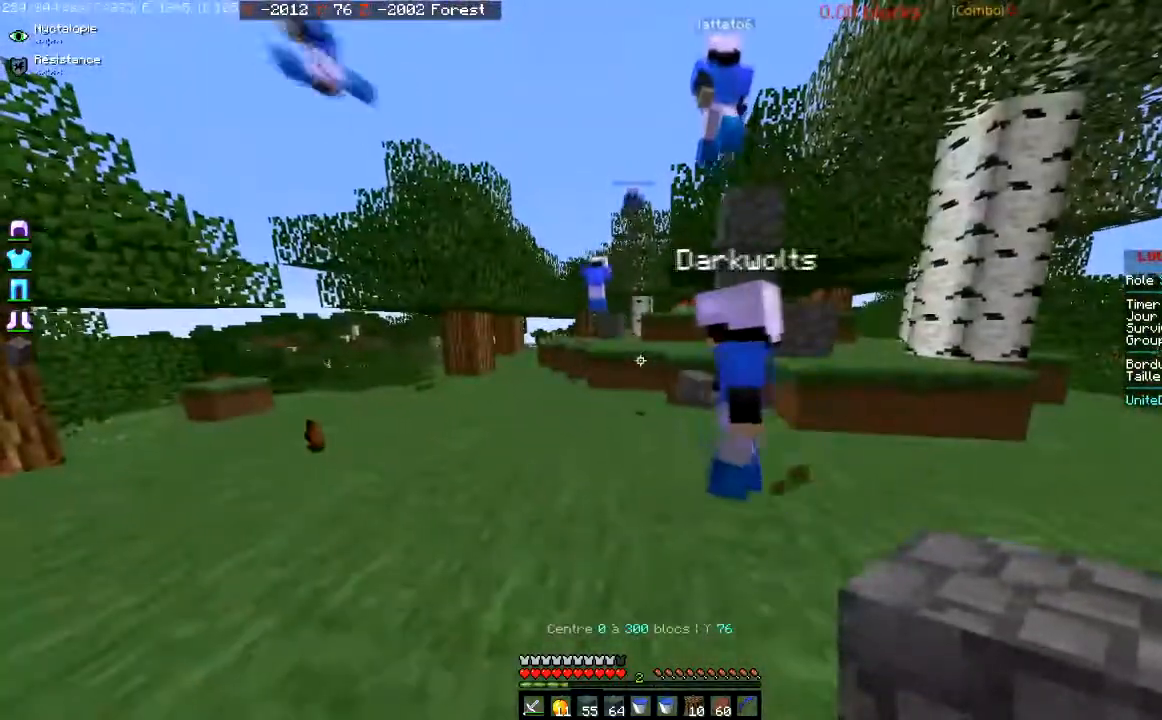
{"keys": [], "mouse": [], "events": []}
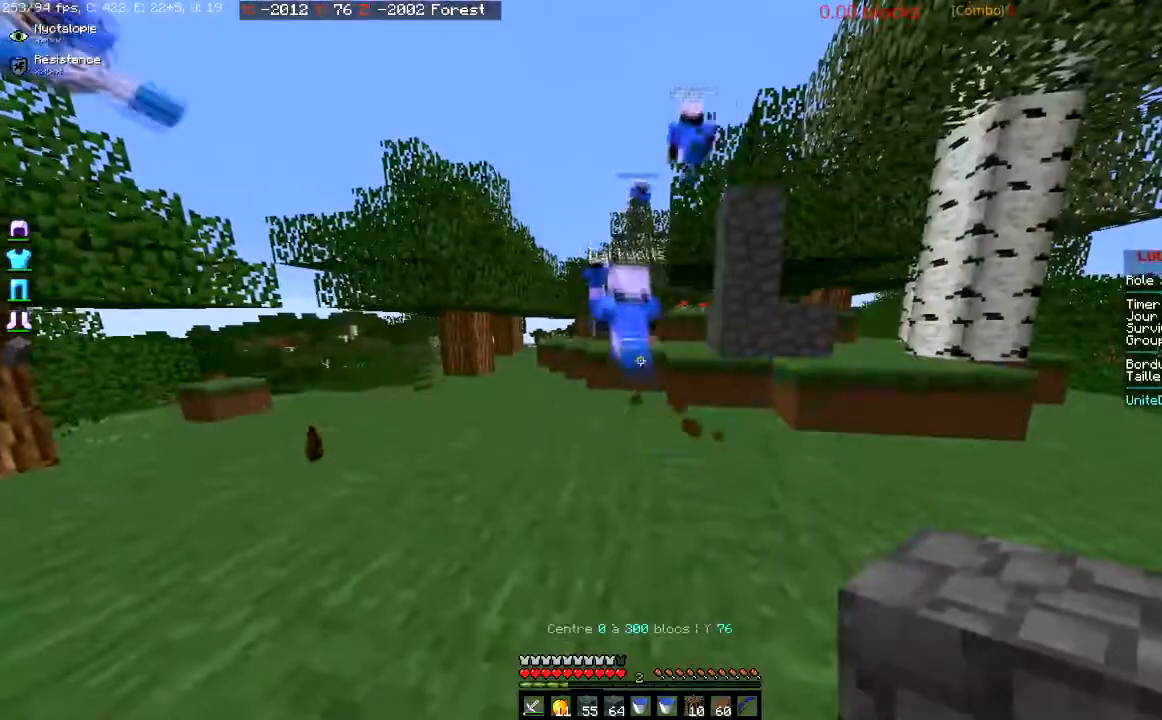
{"keys": ["w"], "mouse": [], "events": [[67, "w", "down"]]}
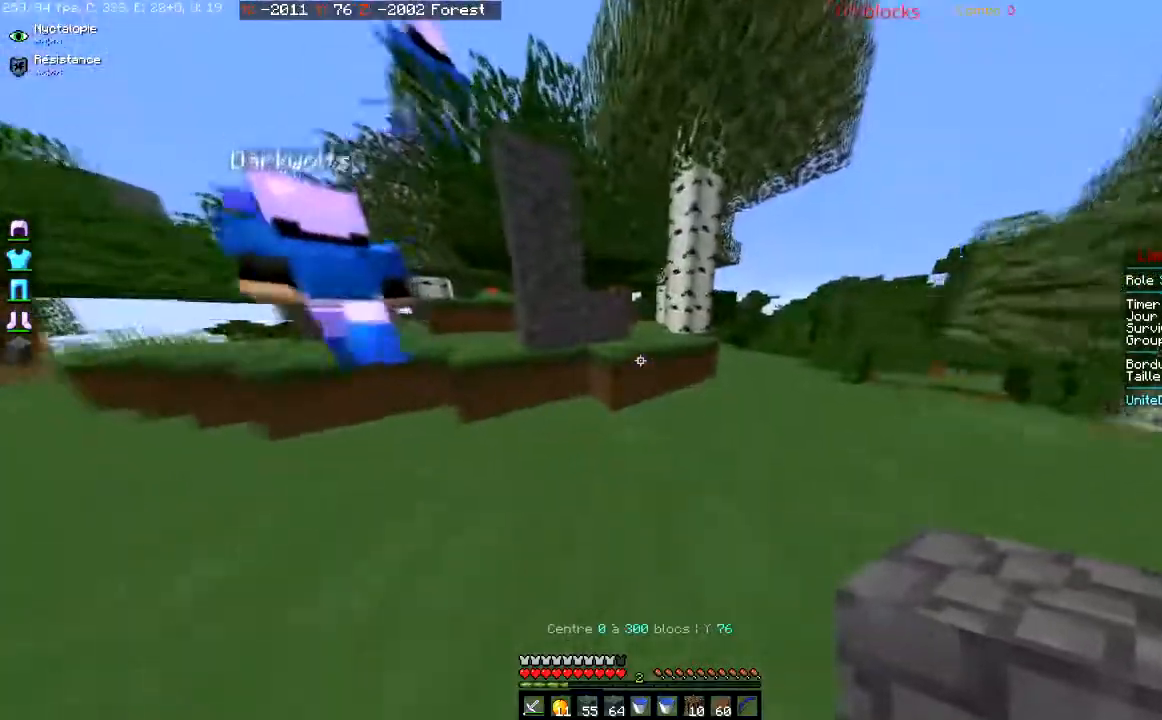
{"keys": [], "mouse": ["left"], "events": [[100, "space", "down"], [333, "mouse_left", "down"], [333, "space", "up"], [367, "w", "up"]]}
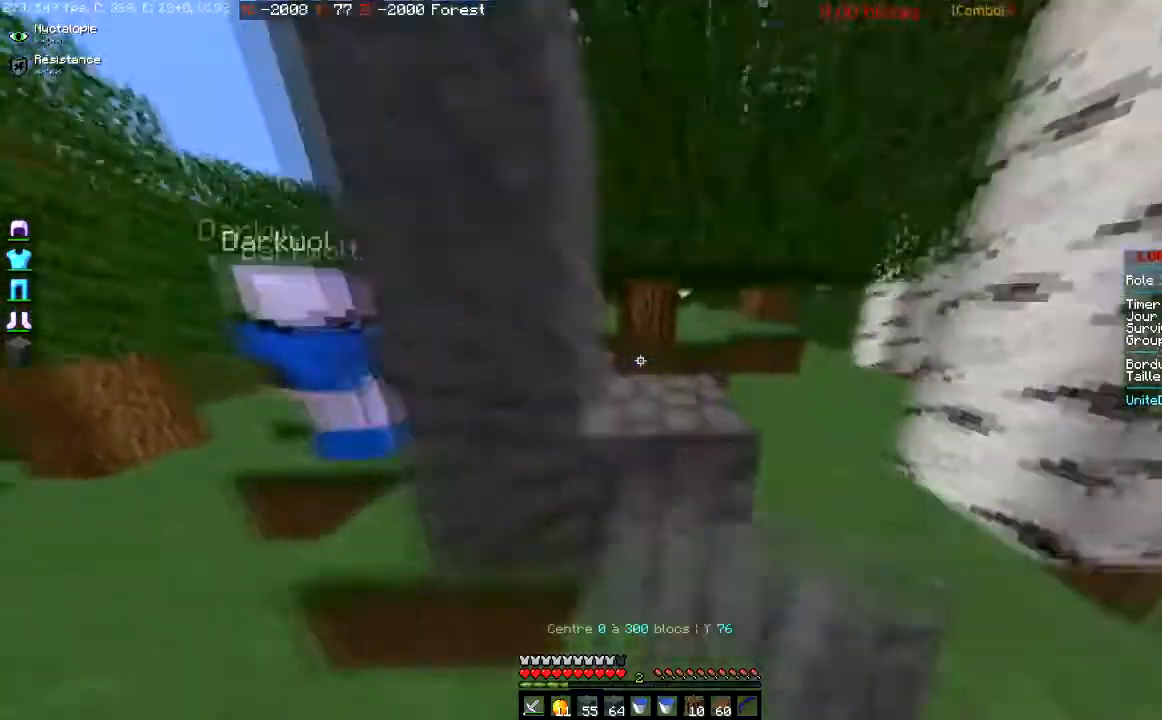
{"keys": [], "mouse": [], "events": [[67, "space", "down"], [67, "w", "down"], [100, "mouse_left", "up"], [234, "space", "up"], [301, "w", "up"]]}
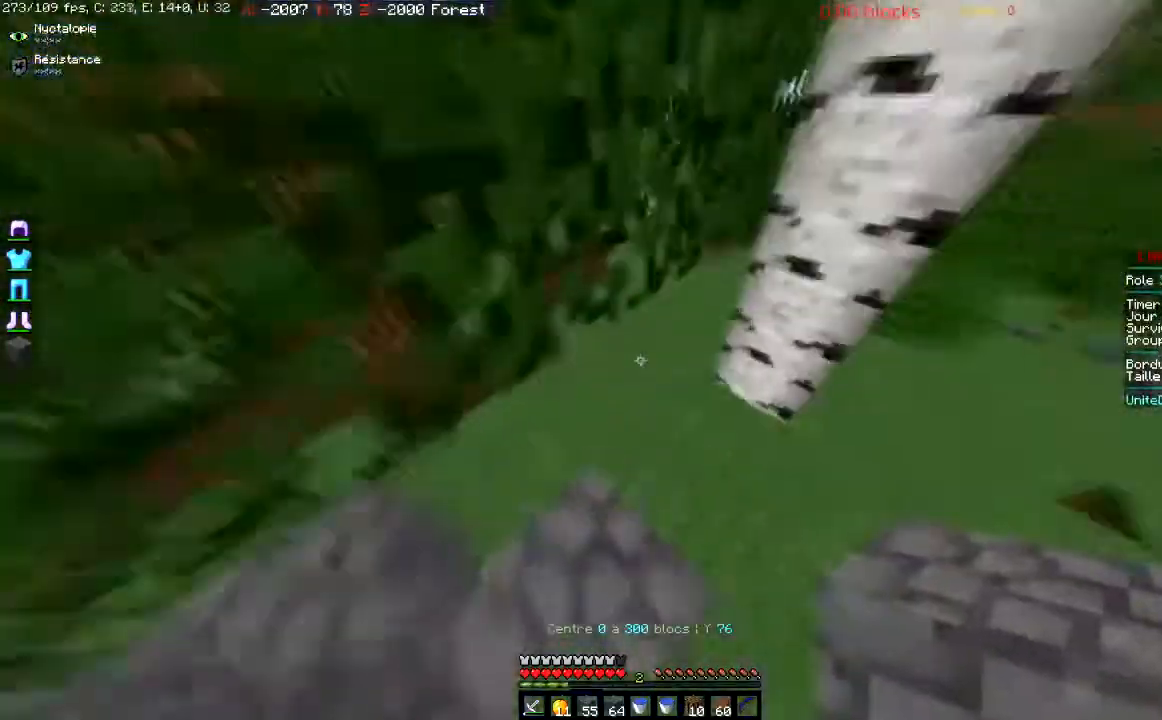
{"keys": [], "mouse": [], "events": [[33, "mouse_left", "down"], [300, "mouse_left", "up"]]}
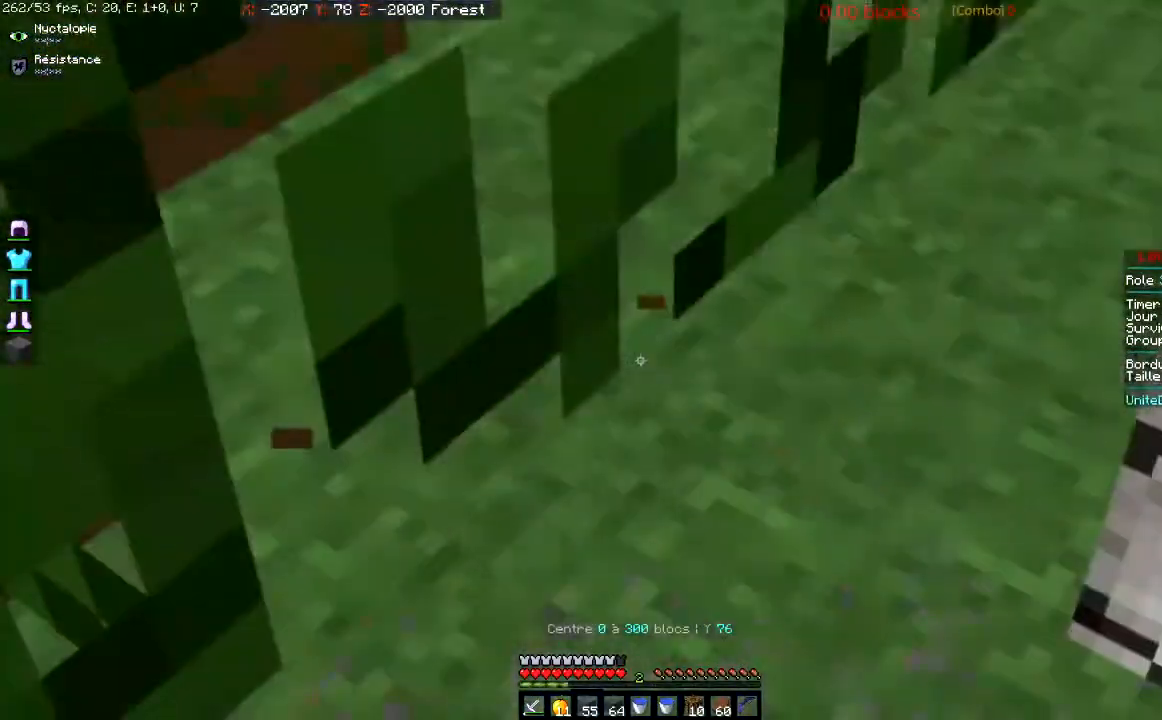
{"keys": [], "mouse": [], "events": []}
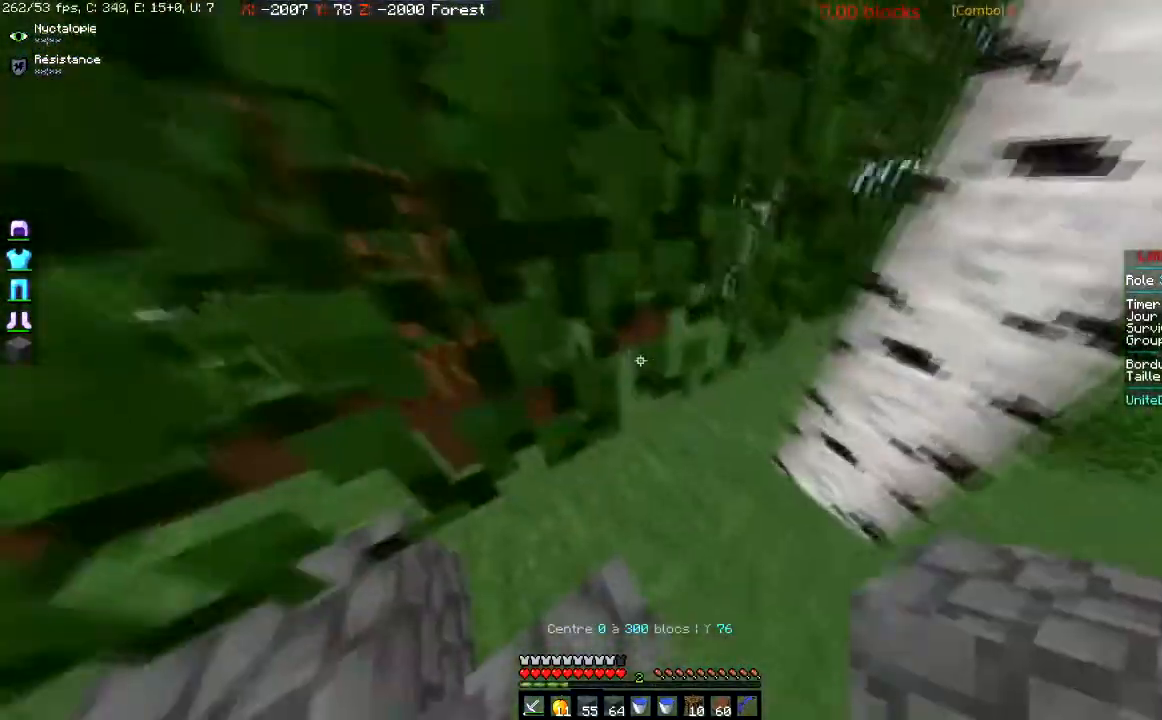
{"keys": [], "mouse": [], "events": []}
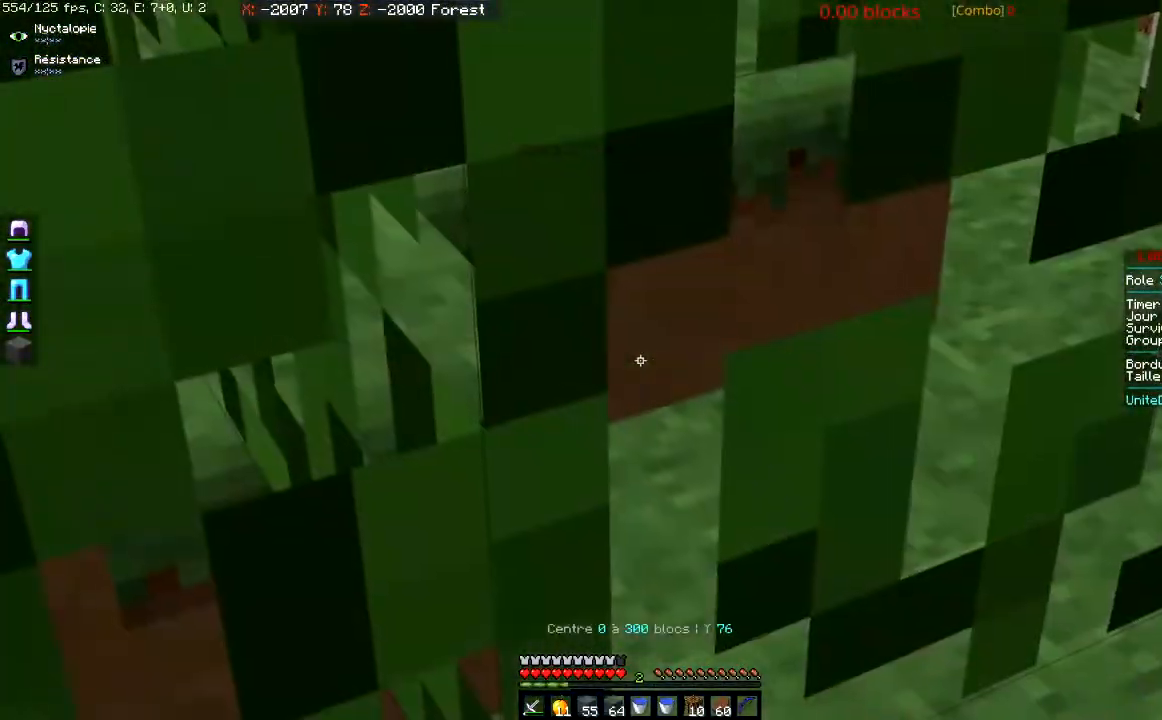
{"keys": ["a", "space"], "mouse": [], "events": [[334, "space", "down"], [467, "a", "down"]]}
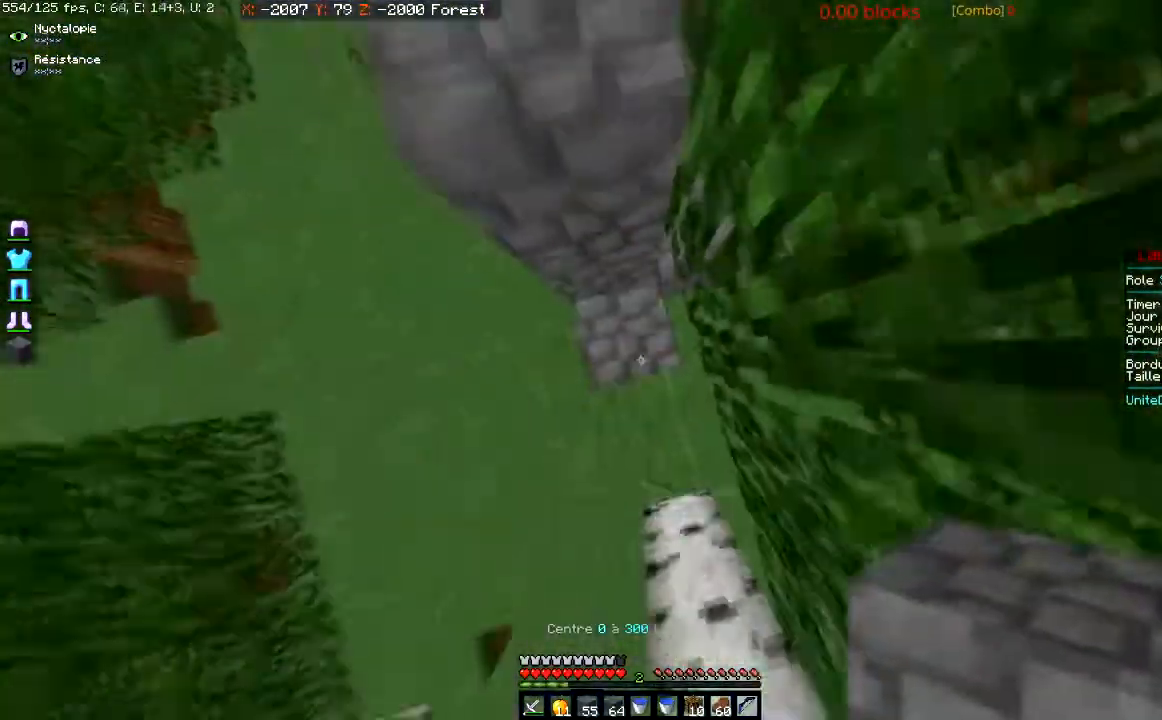
{"keys": ["space", "w"], "mouse": [], "events": [[100, "mouse_right", "down"], [100, "space", "up"], [233, "a", "up"], [233, "mouse_right", "up"], [267, "space", "down"], [267, "w", "down"]]}
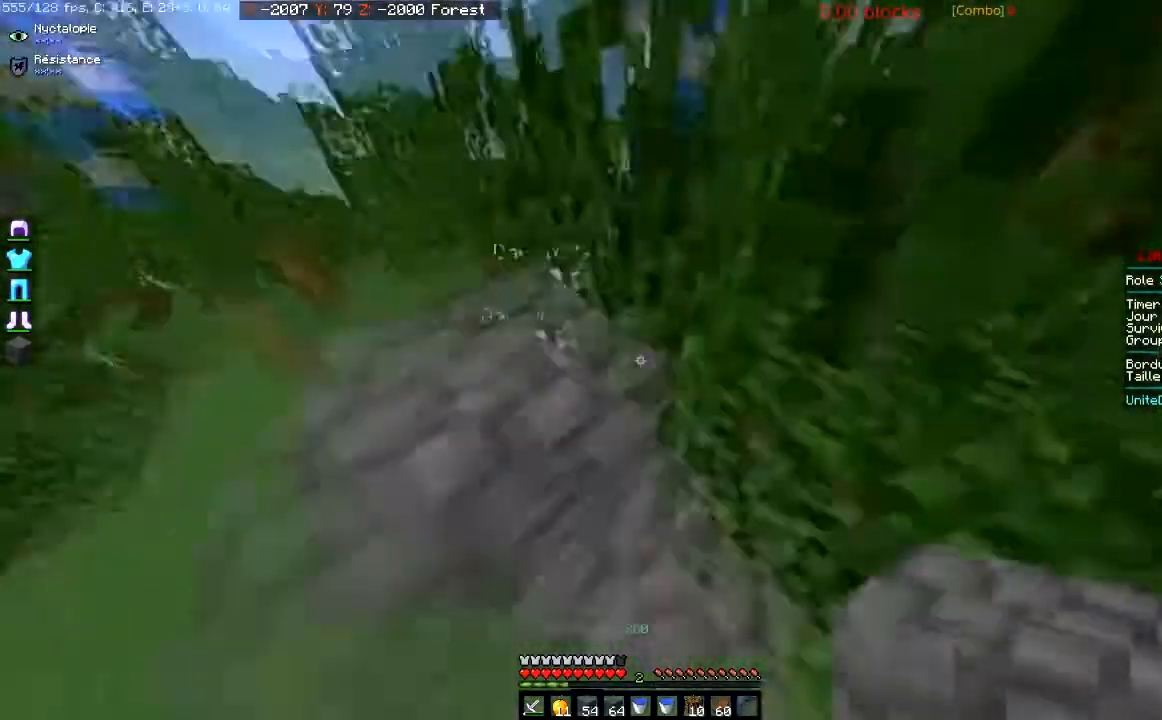
{"keys": ["a", "w"], "mouse": [], "events": [[34, "space", "up"], [234, "space", "down"], [301, "a", "down"], [501, "space", "up"]]}
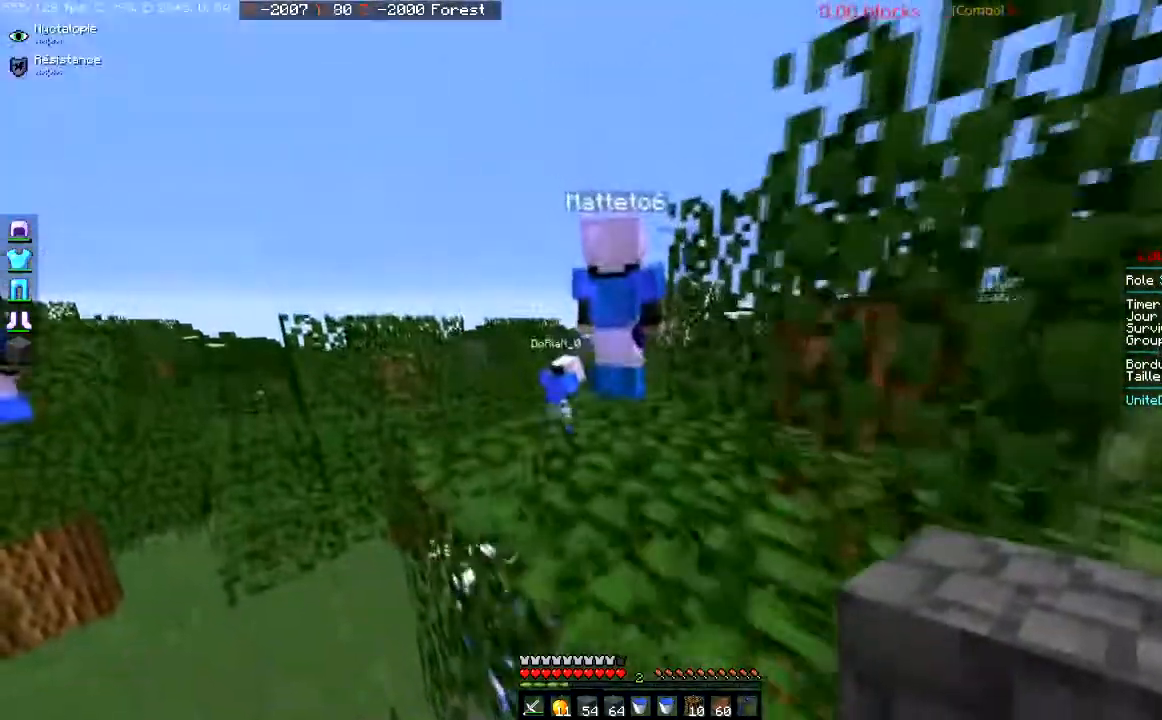
{"keys": ["w"], "mouse": [], "events": [[133, "a", "up"], [167, "space", "down"], [467, "space", "up"]]}
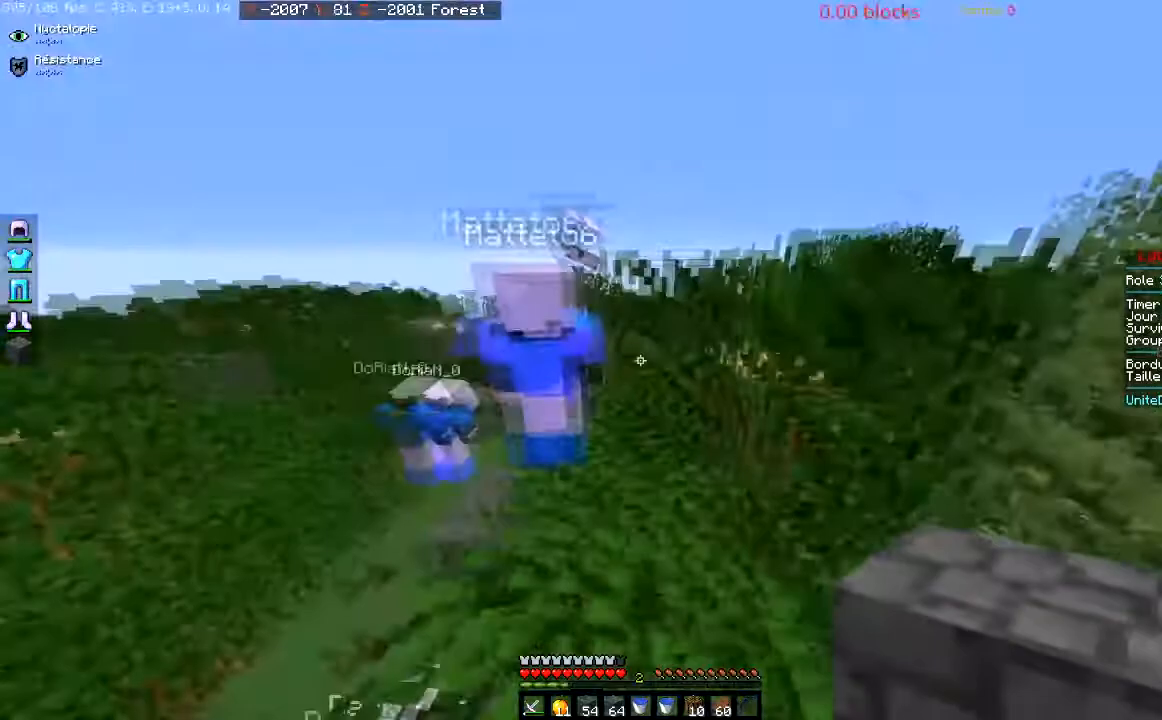
{"keys": ["w"], "mouse": [], "events": [[100, "w", "up"], [467, "w", "down"]]}